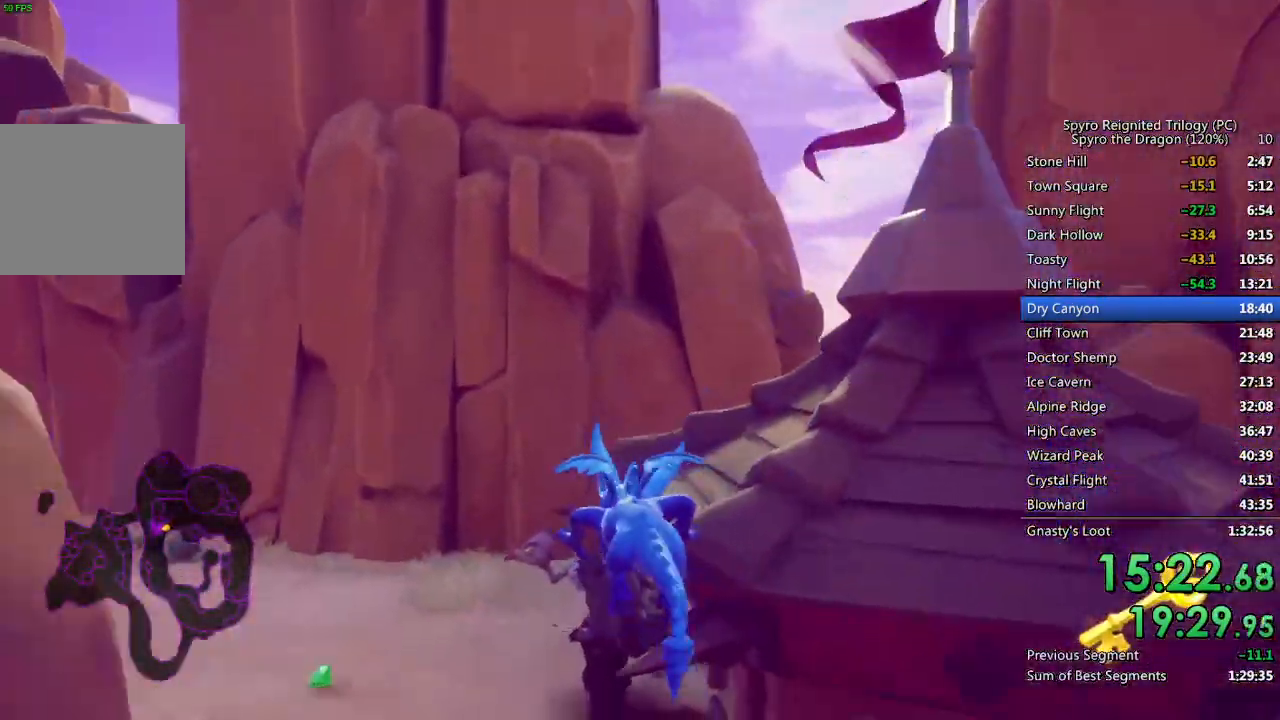
Gameplay with a controller (PlayStation layout); each line is a JSON object with the inputs held at the frame after it. "events" lists button and stick changes between this image and that frame as [ms after this image, input, new state], when the widget could be followed in between.
{"buttons": [], "left_stick": "up-left", "right_stick": "center", "events": [[133, "left_stick", "up-left"], [183, "SQUARE", "up"], [233, "CROSS", "down"], [467, "CROSS", "up"]]}
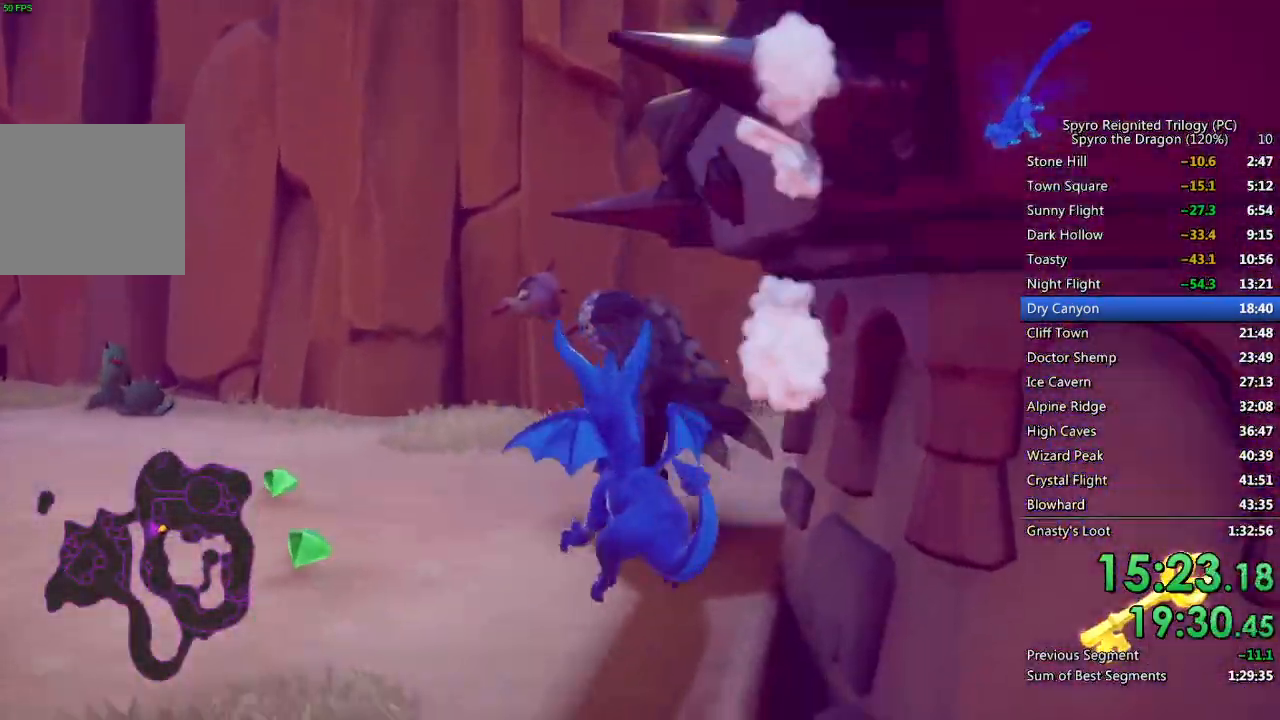
{"buttons": [], "left_stick": "up-right", "right_stick": "center", "events": [[33, "CIRCLE", "down"], [117, "CIRCLE", "up"], [250, "CROSS", "down"], [383, "CROSS", "up"], [433, "left_stick", "up-right"]]}
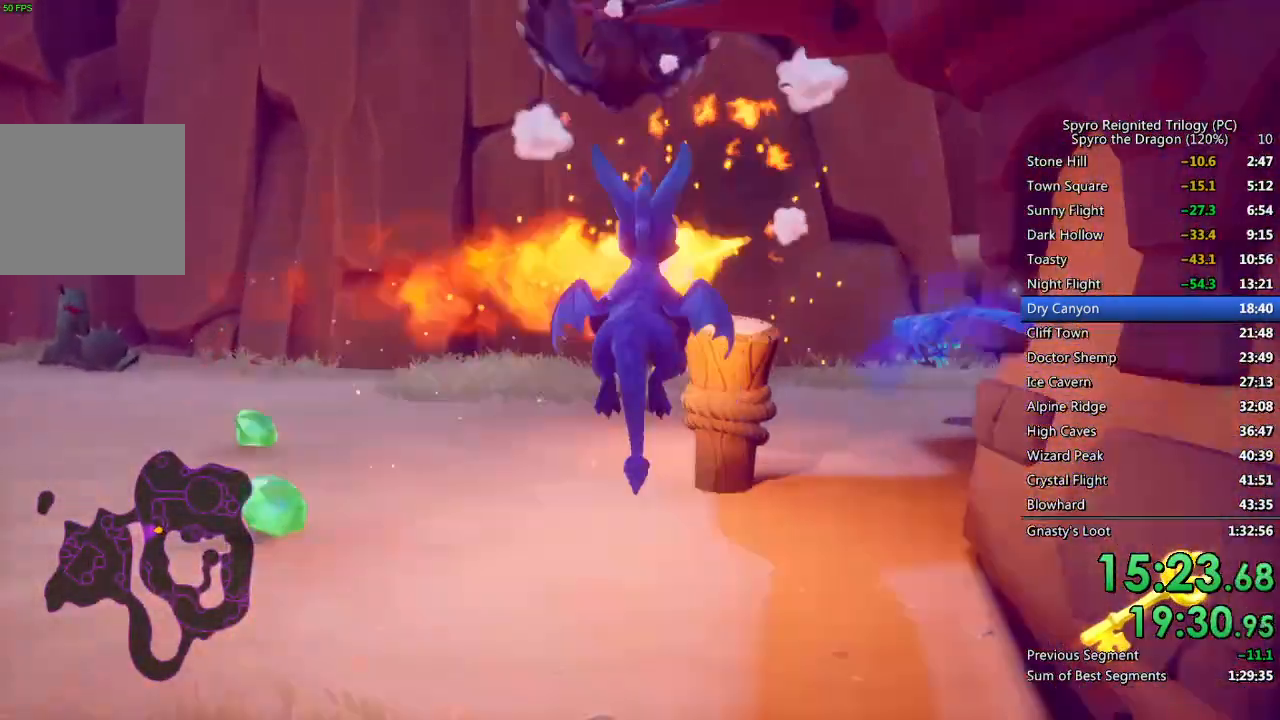
{"buttons": [], "left_stick": "center", "right_stick": "center", "events": [[33, "left_stick", "left"], [150, "right_stick", "down-right"], [383, "left_stick", "up-left"], [483, "left_stick", "center"], [500, "right_stick", "center"]]}
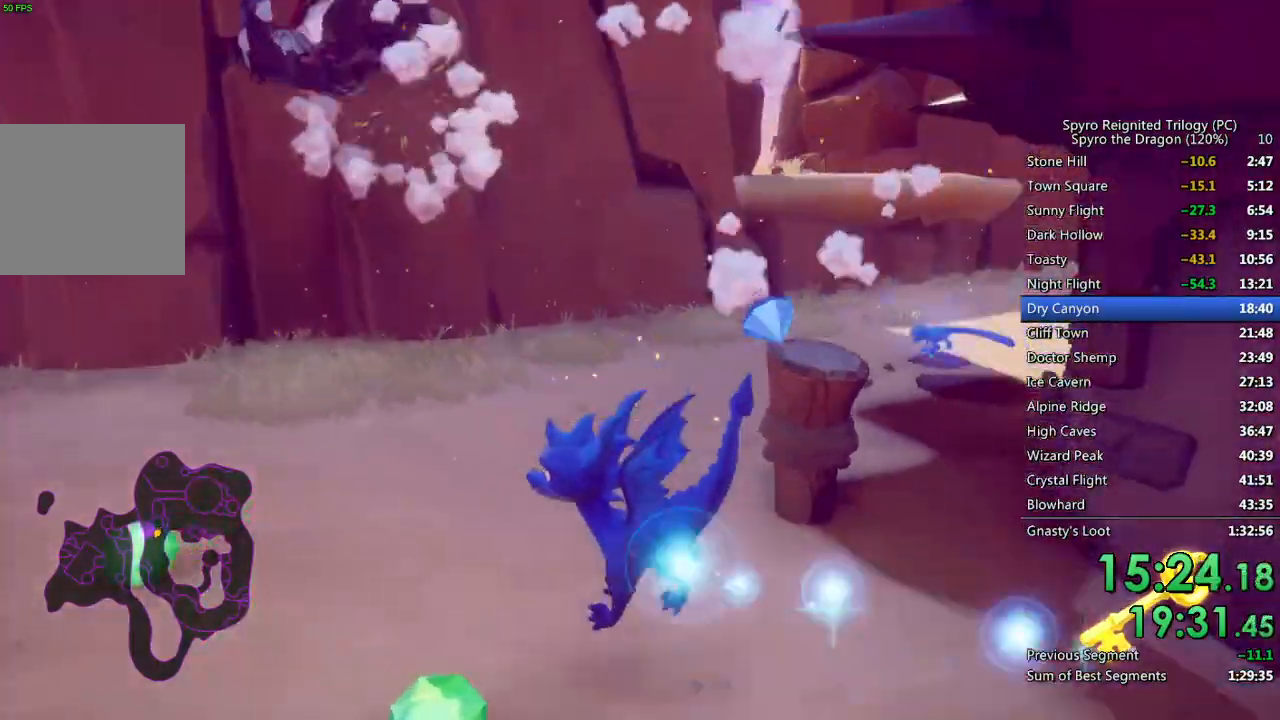
{"buttons": ["CROSS"], "left_stick": "up", "right_stick": "center", "events": [[100, "left_stick", "up-left"], [167, "left_stick", "up"], [250, "CROSS", "down"]]}
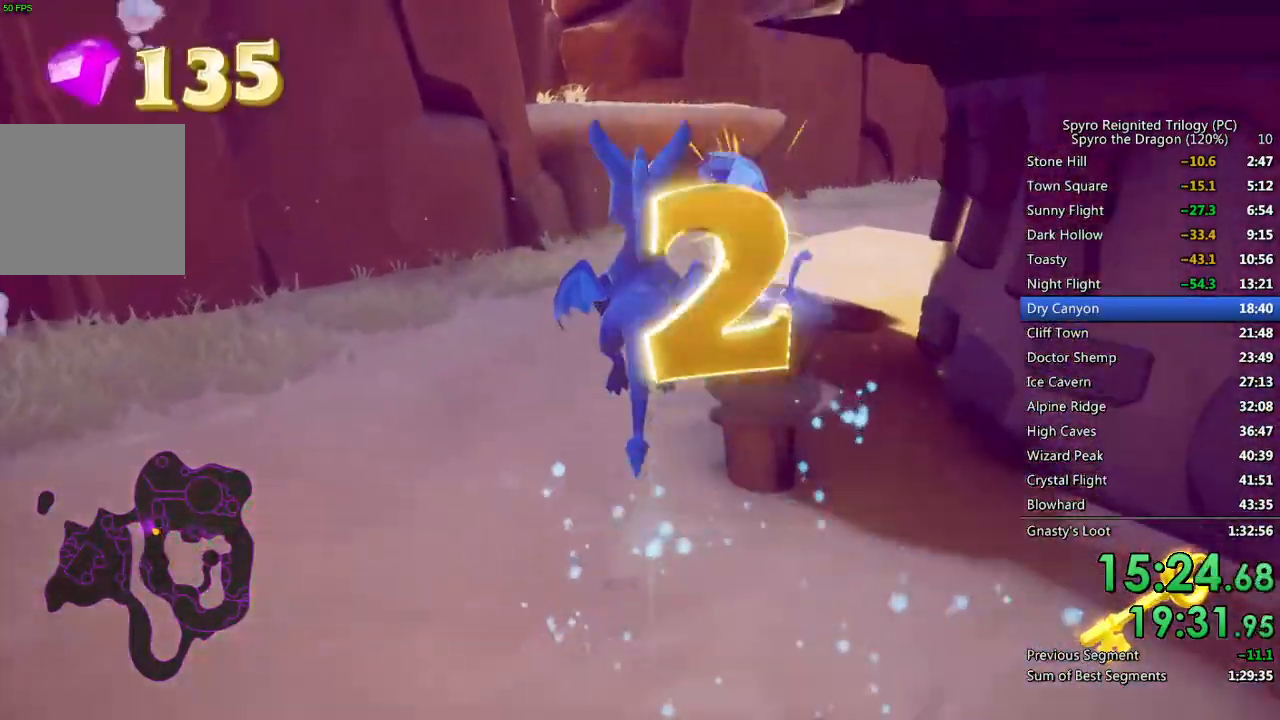
{"buttons": [], "left_stick": "down-left", "right_stick": "center", "events": [[17, "left_stick", "up-right"], [67, "CROSS", "up"], [133, "left_stick", "center"], [217, "left_stick", "down-left"]]}
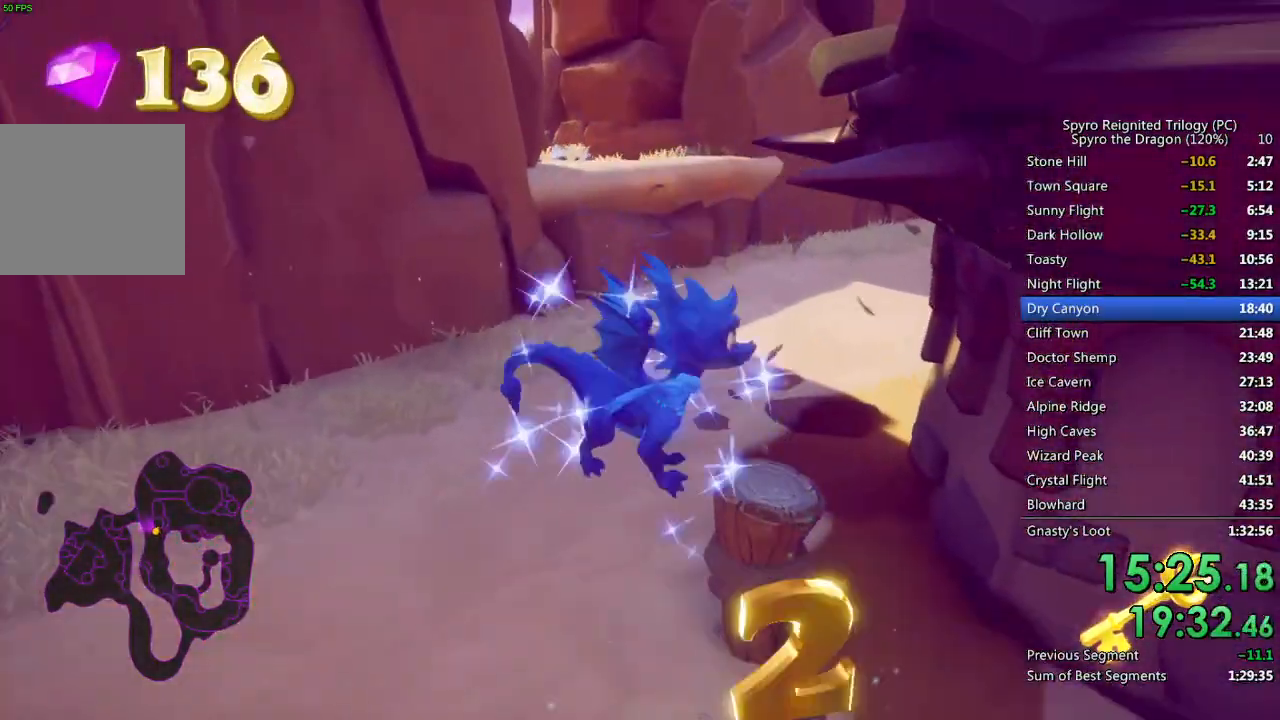
{"buttons": [], "left_stick": "up", "right_stick": "center", "events": [[283, "right_stick", "right"], [367, "left_stick", "center"], [367, "right_stick", "center"], [467, "left_stick", "up"]]}
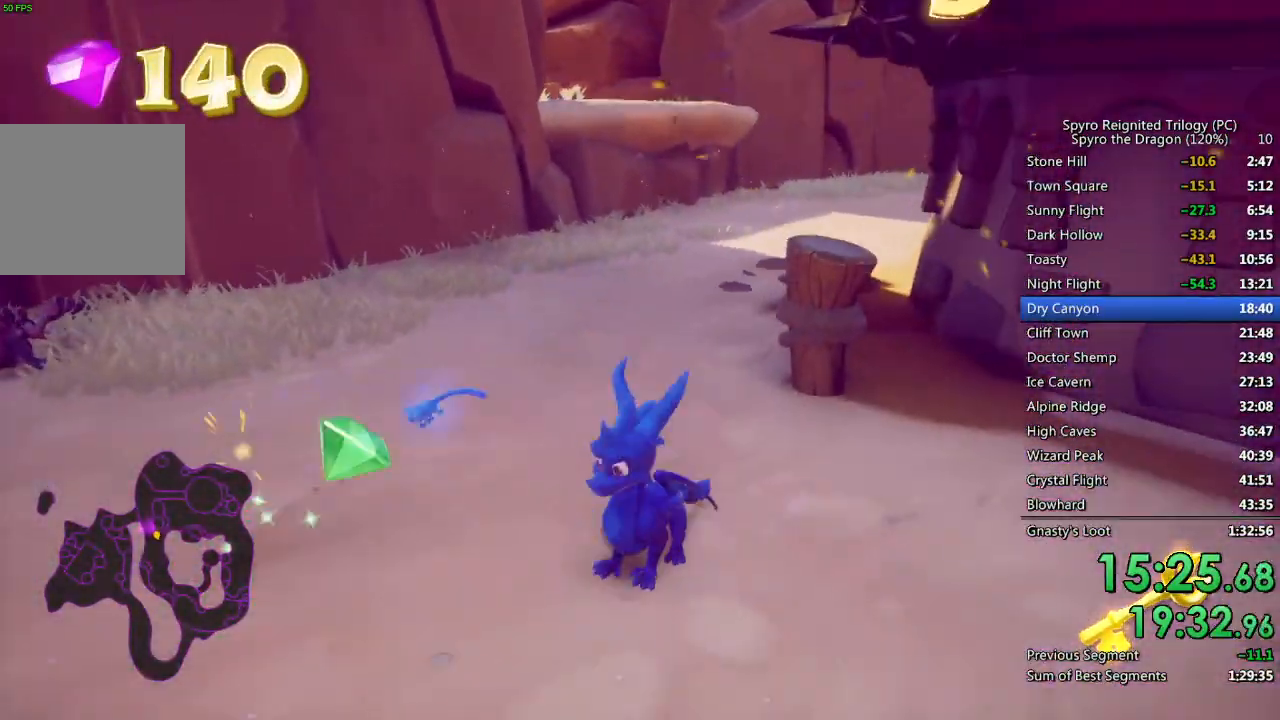
{"buttons": ["SQUARE"], "left_stick": "up-right", "right_stick": "center", "events": [[250, "SQUARE", "down"], [383, "left_stick", "up-right"]]}
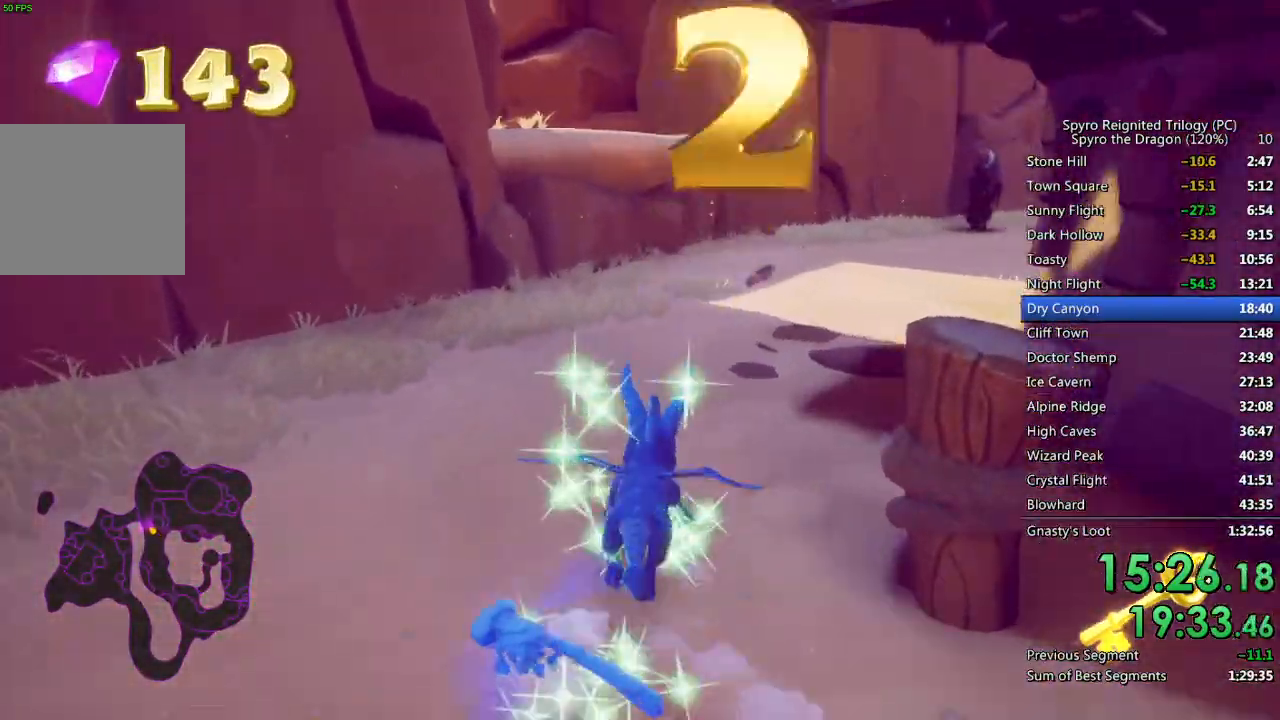
{"buttons": ["SQUARE"], "left_stick": "center", "right_stick": "center", "events": [[67, "left_stick", "center"], [233, "left_stick", "up-right"], [417, "left_stick", "center"]]}
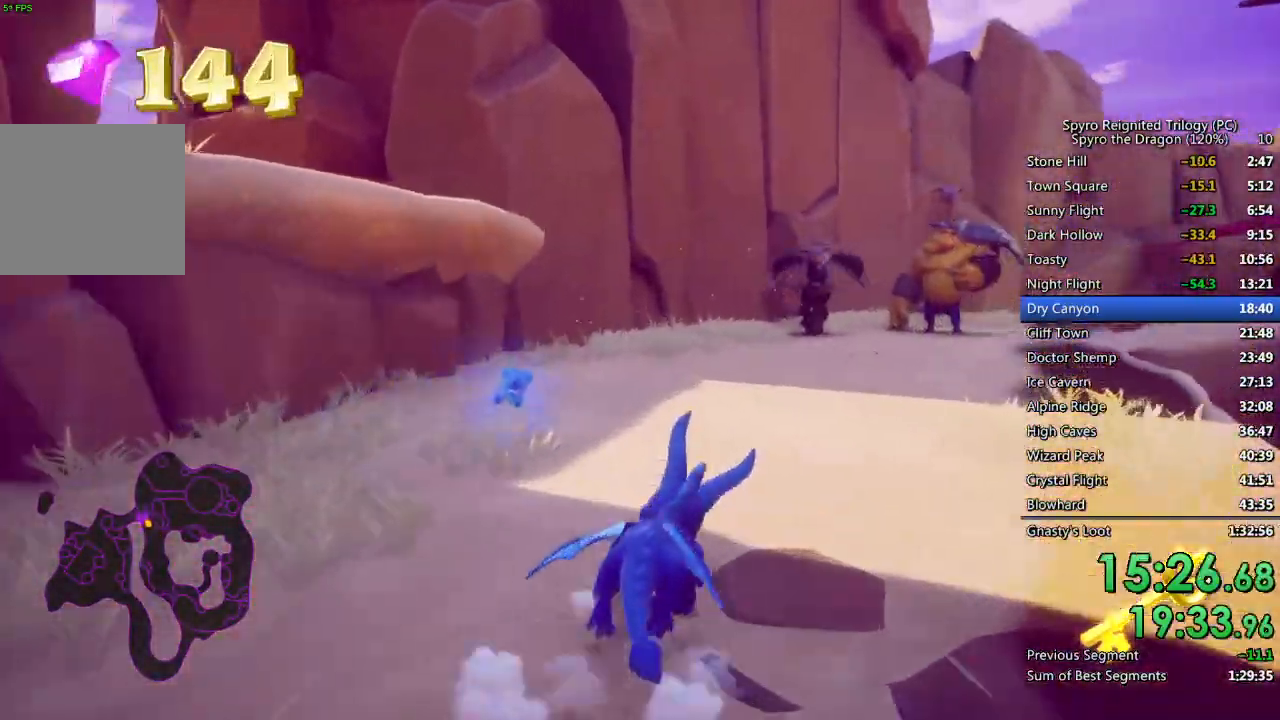
{"buttons": ["SQUARE"], "left_stick": "center", "right_stick": "center", "events": [[167, "left_stick", "right"], [267, "left_stick", "center"]]}
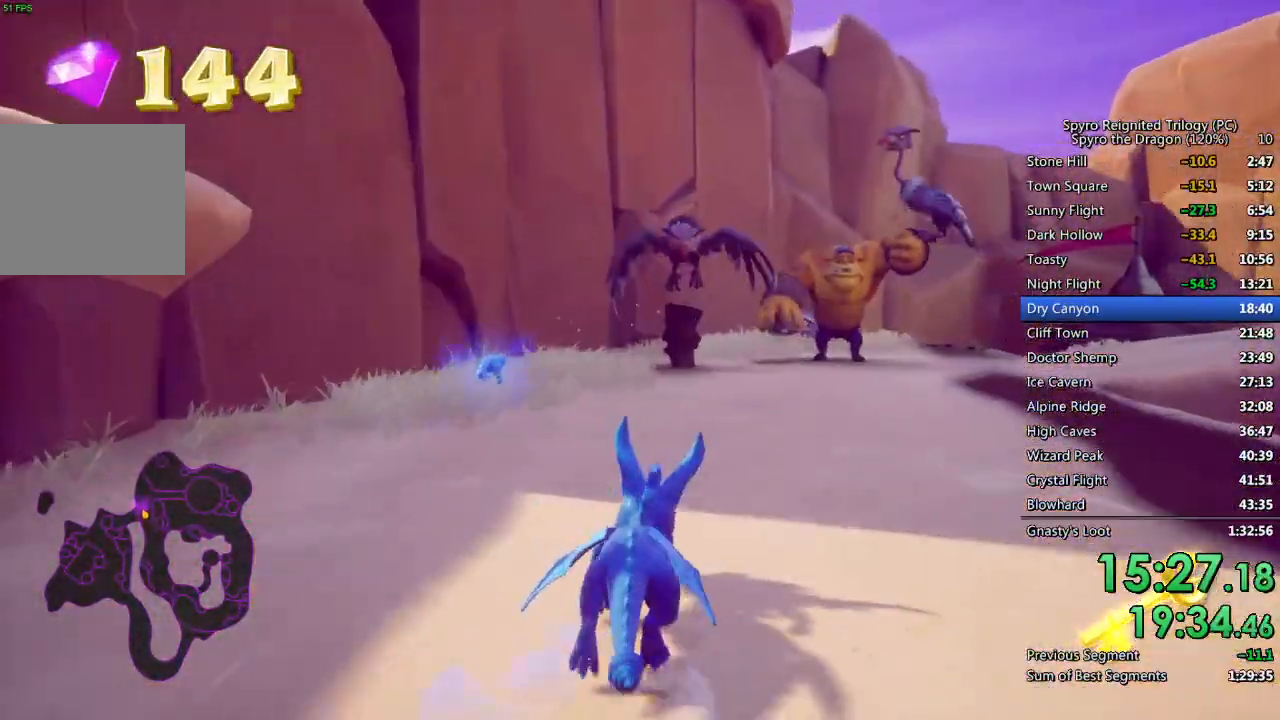
{"buttons": ["CROSS", "SQUARE"], "left_stick": "up-right", "right_stick": "center", "events": [[333, "CROSS", "down"], [383, "left_stick", "up-right"]]}
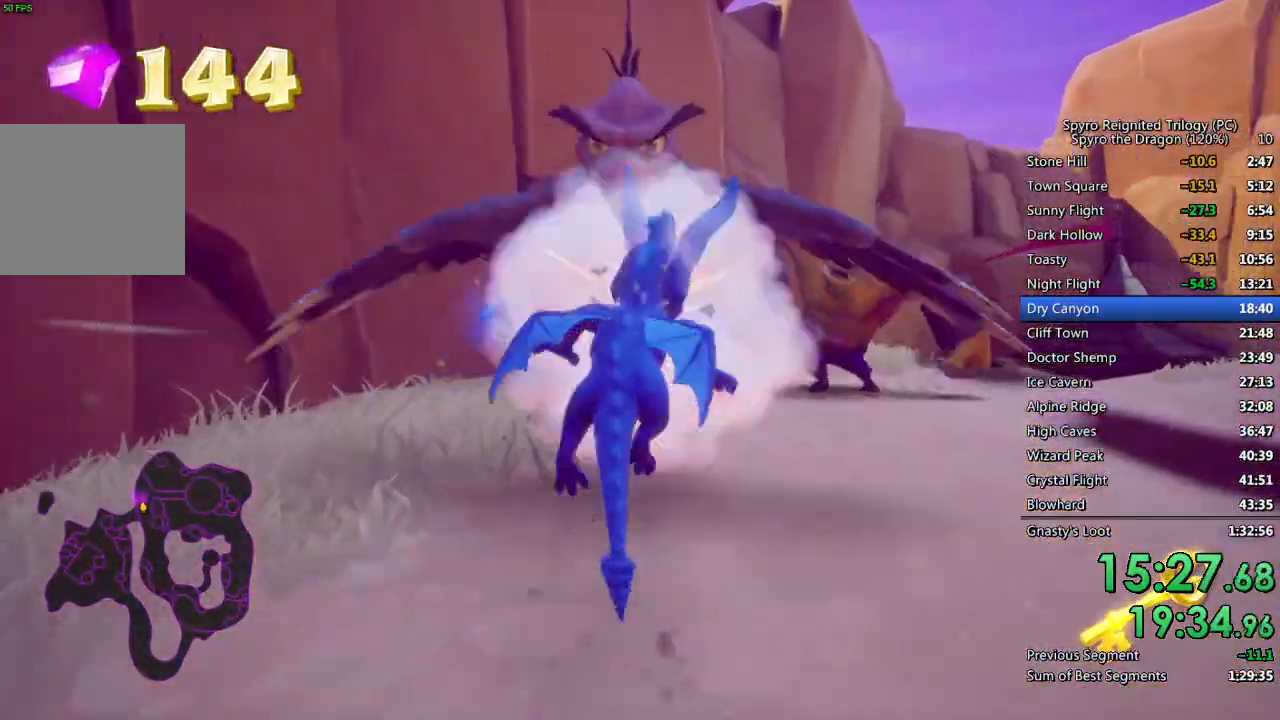
{"buttons": ["SQUARE"], "left_stick": "up", "right_stick": "center", "events": [[17, "CROSS", "up"], [117, "SQUARE", "up"], [200, "CIRCLE", "down"], [250, "CIRCLE", "up"], [300, "SQUARE", "down"], [450, "left_stick", "up"]]}
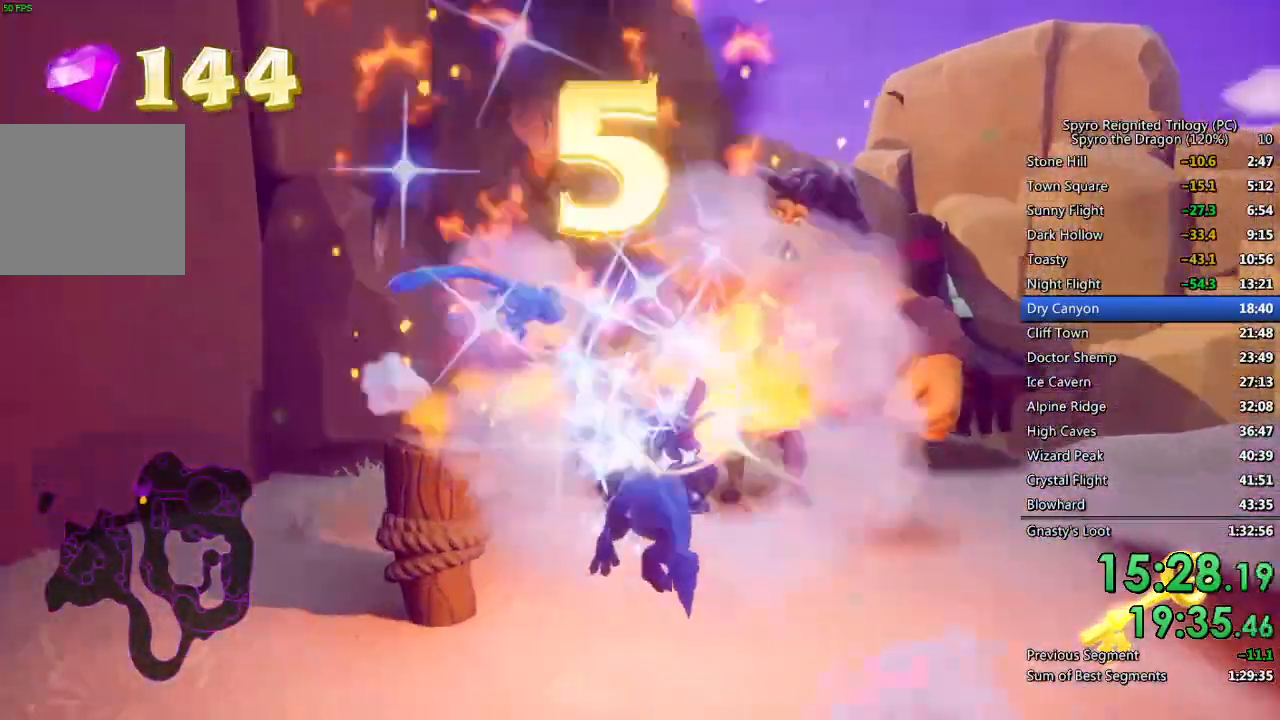
{"buttons": [], "left_stick": "up-right", "right_stick": "right", "events": [[183, "CROSS", "down"], [183, "left_stick", "up-right"], [250, "right_stick", "right"], [350, "CROSS", "up"], [350, "SQUARE", "up"]]}
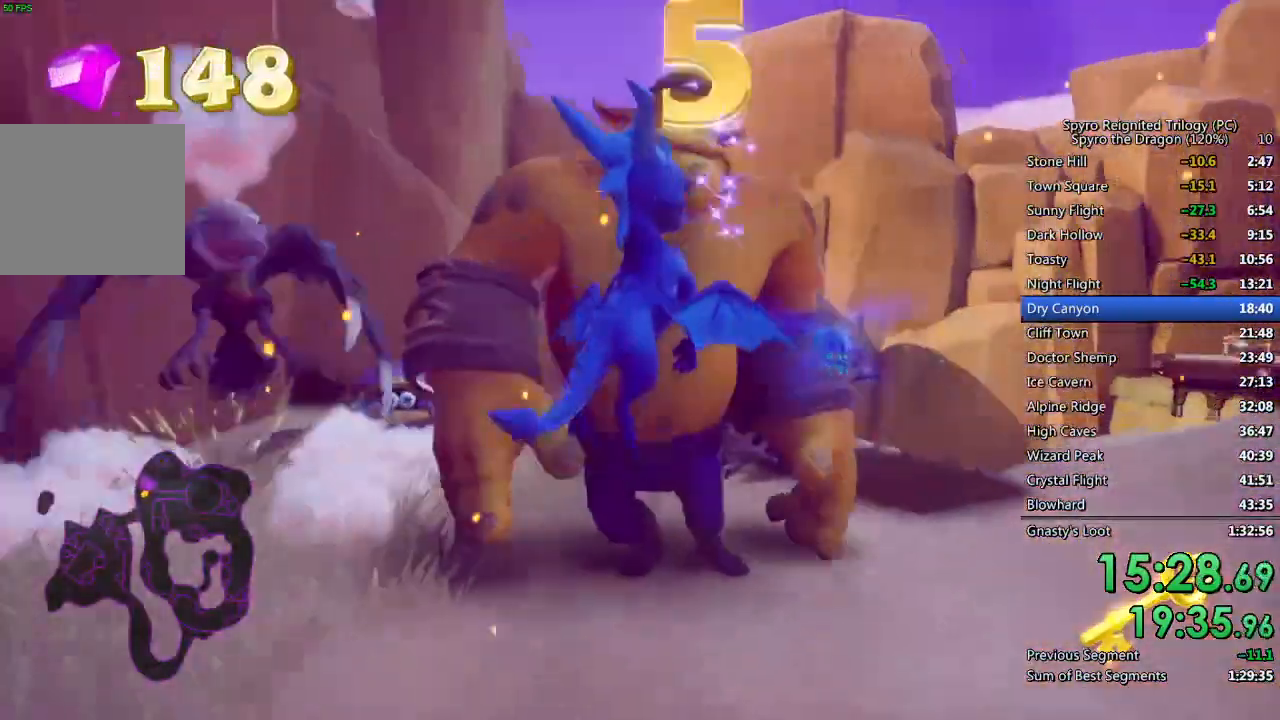
{"buttons": ["SQUARE"], "left_stick": "center", "right_stick": "center", "events": [[33, "left_stick", "right"], [200, "SQUARE", "down"], [250, "right_stick", "center"], [367, "left_stick", "center"]]}
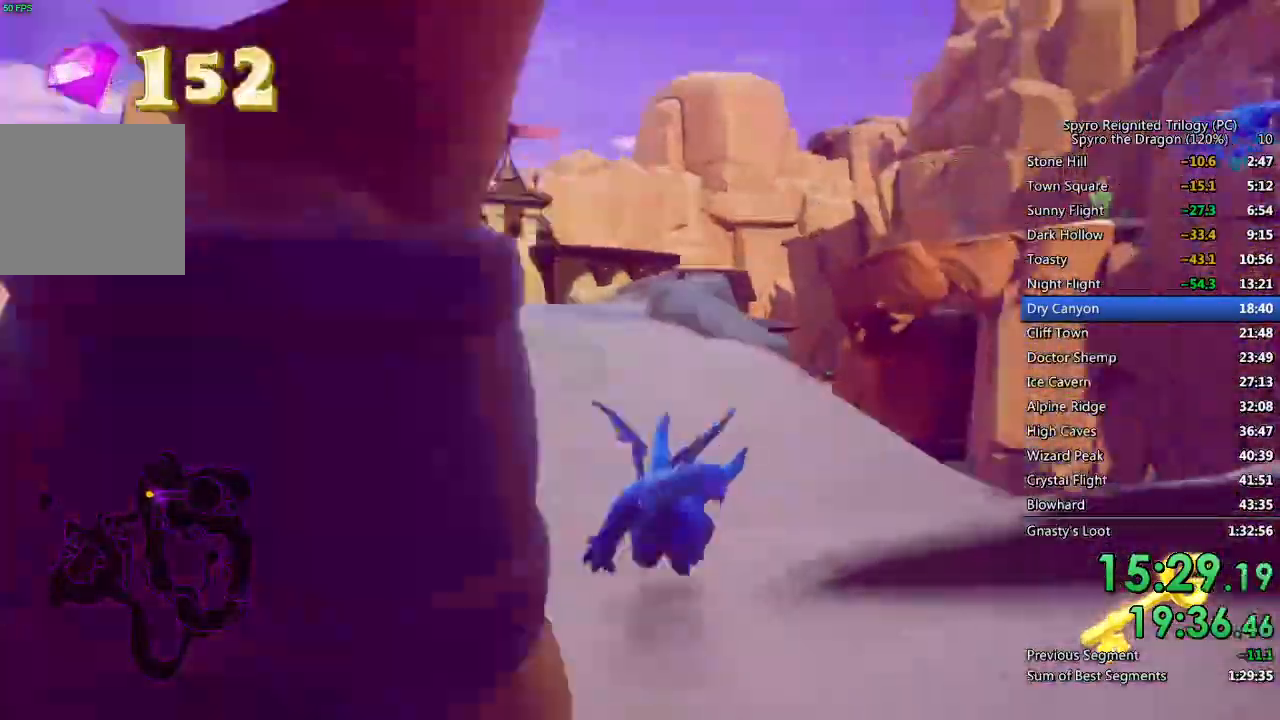
{"buttons": ["SQUARE"], "left_stick": "center", "right_stick": "center", "events": [[33, "left_stick", "left"], [500, "left_stick", "center"]]}
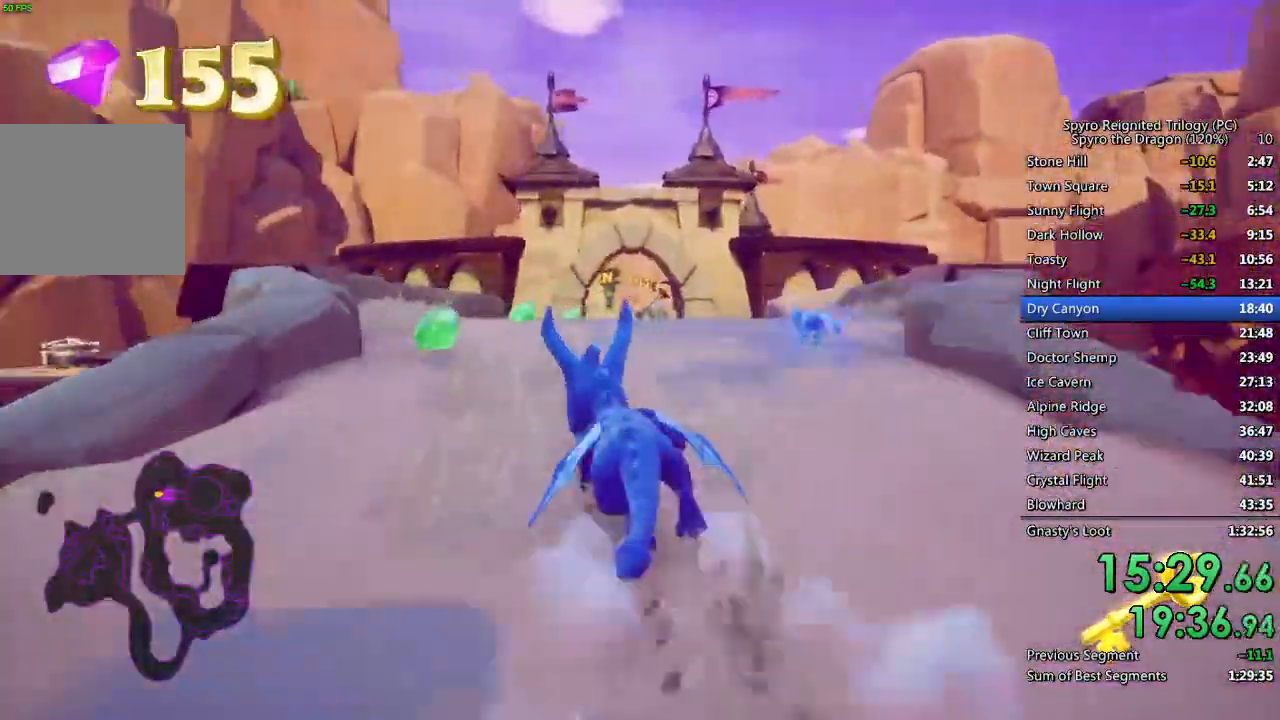
{"buttons": ["SQUARE"], "left_stick": "center", "right_stick": "center", "events": [[333, "left_stick", "up-right"], [450, "left_stick", "center"]]}
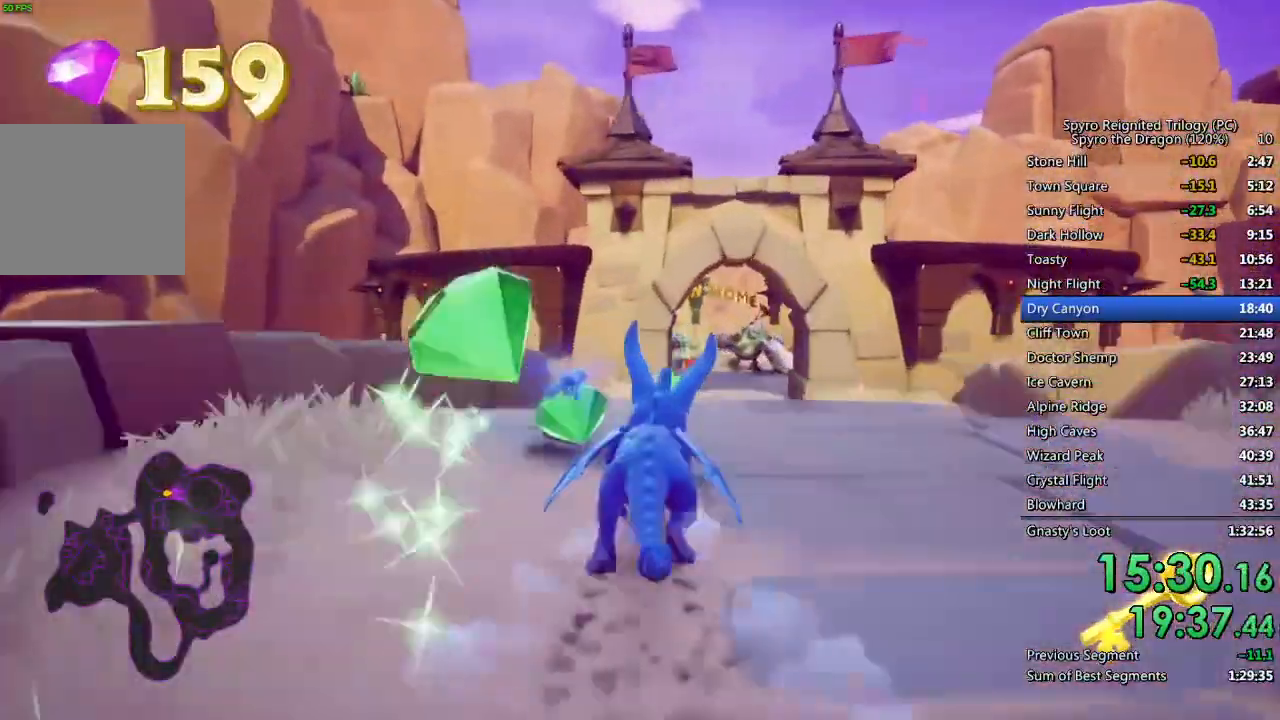
{"buttons": ["SQUARE"], "left_stick": "center", "right_stick": "center", "events": [[200, "left_stick", "up-right"], [317, "left_stick", "center"]]}
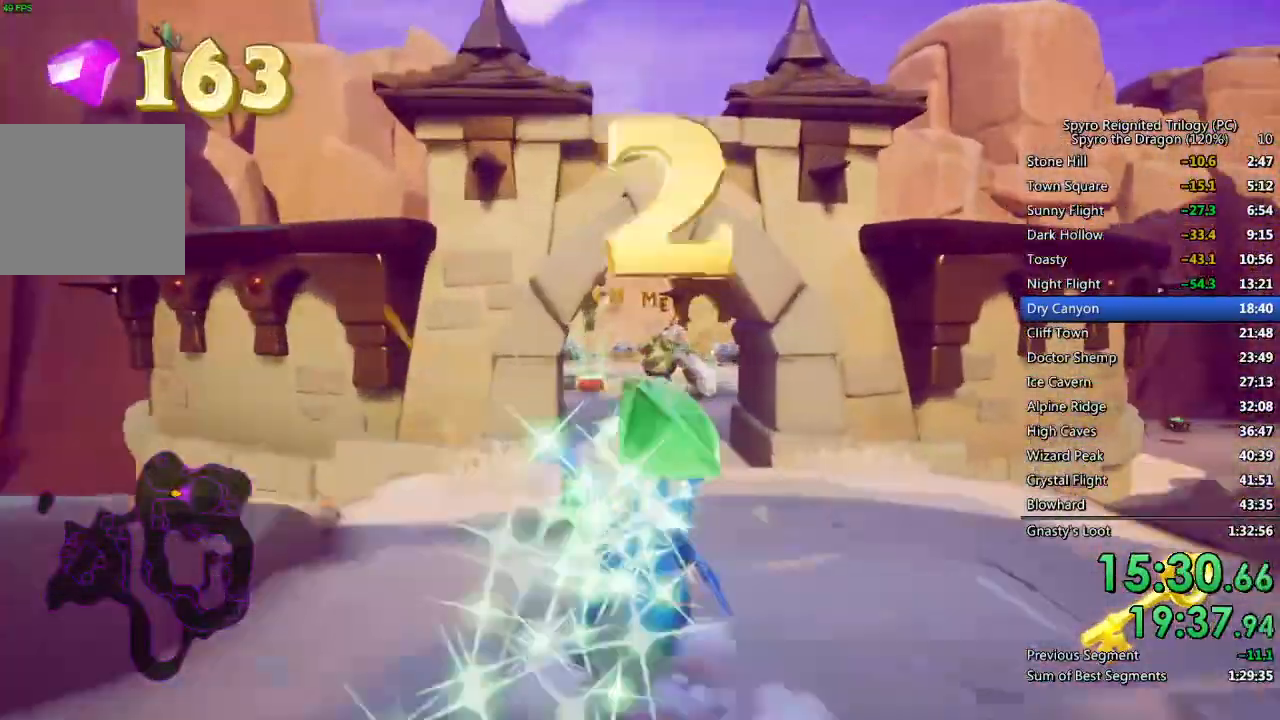
{"buttons": ["SQUARE"], "left_stick": "center", "right_stick": "center", "events": []}
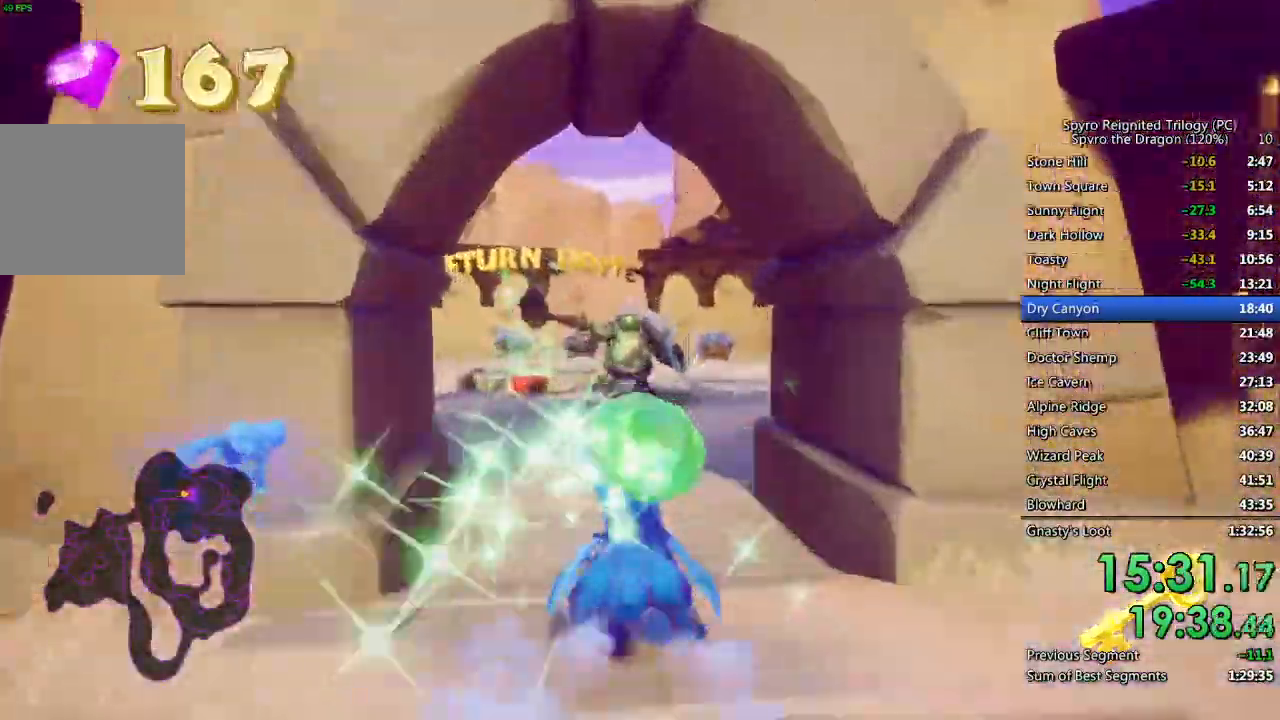
{"buttons": ["SQUARE"], "left_stick": "center", "right_stick": "center", "events": []}
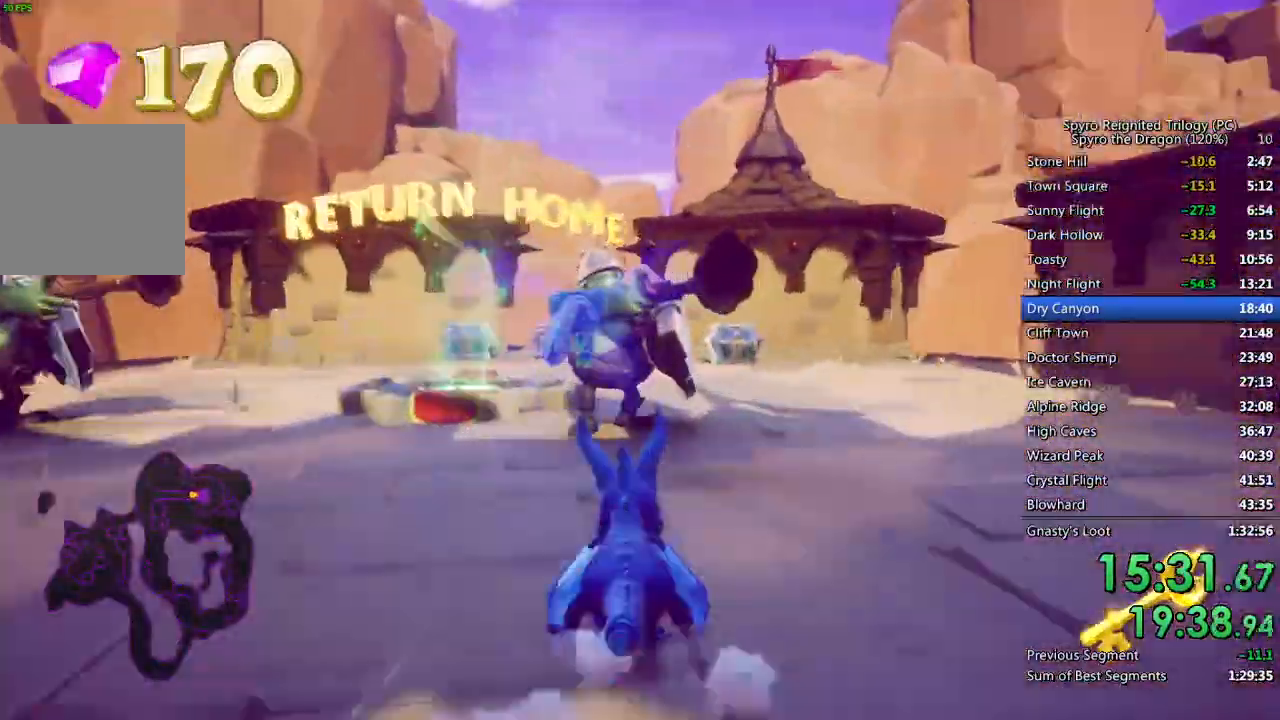
{"buttons": ["SQUARE"], "left_stick": "center", "right_stick": "center", "events": [[150, "left_stick", "right"], [467, "left_stick", "center"]]}
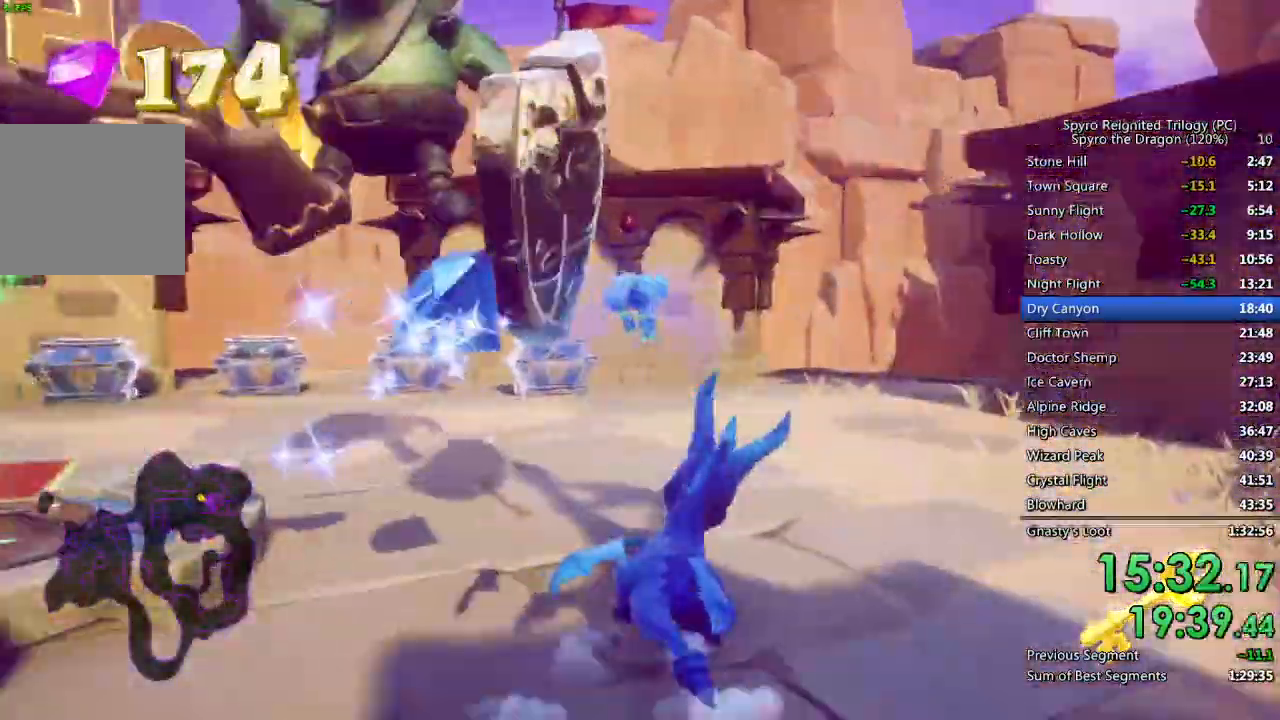
{"buttons": ["SQUARE"], "left_stick": "left", "right_stick": "center", "events": [[133, "left_stick", "left"]]}
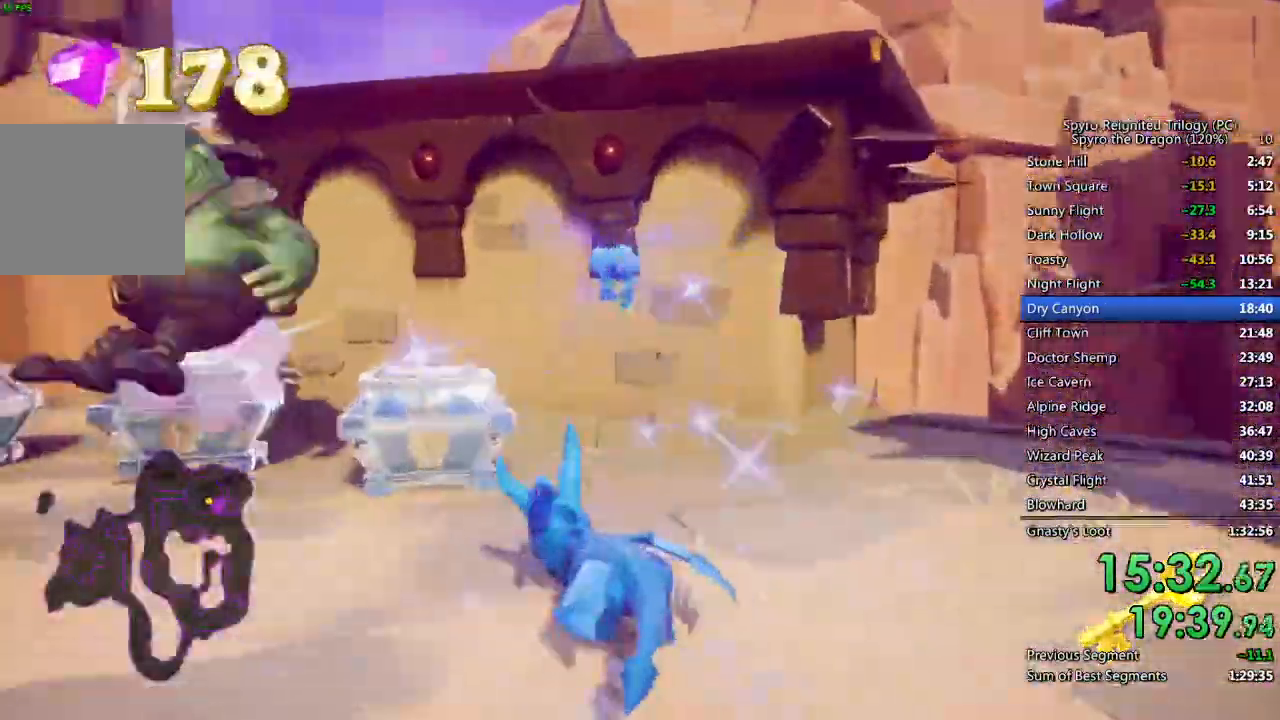
{"buttons": ["SQUARE"], "left_stick": "left", "right_stick": "center", "events": [[317, "SQUARE", "up"], [383, "SQUARE", "down"]]}
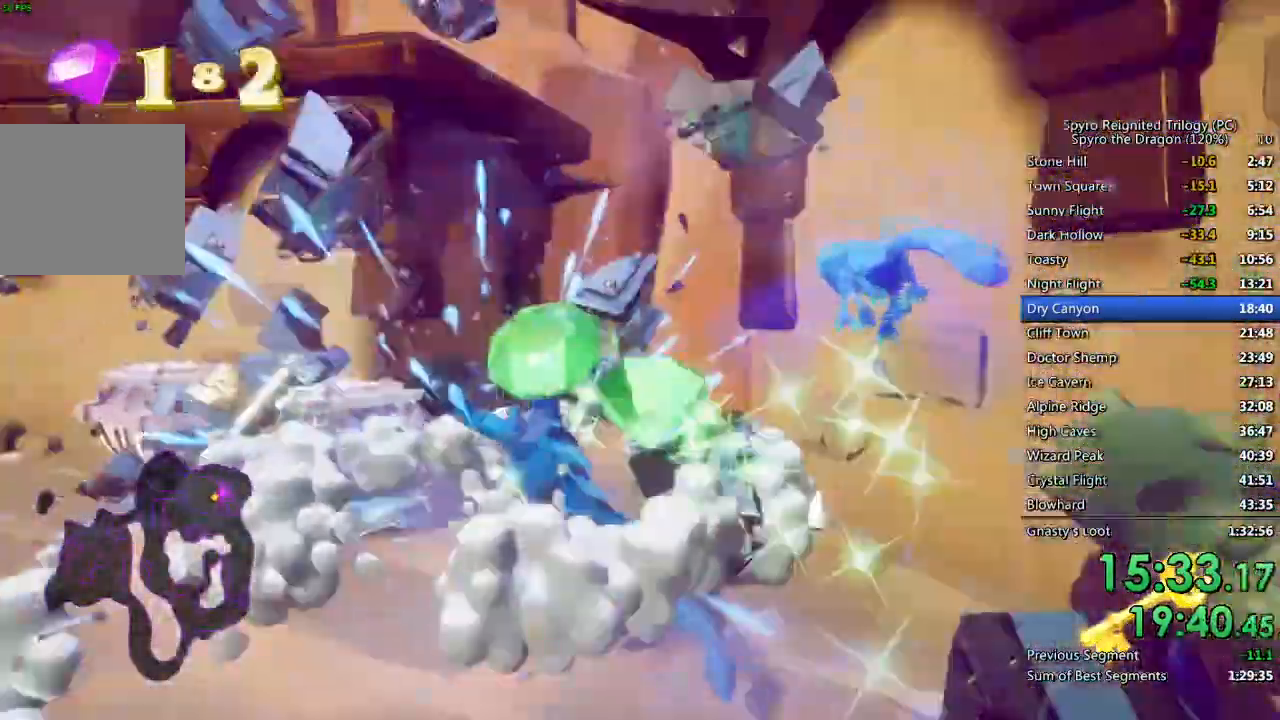
{"buttons": ["SQUARE"], "left_stick": "left", "right_stick": "center", "events": []}
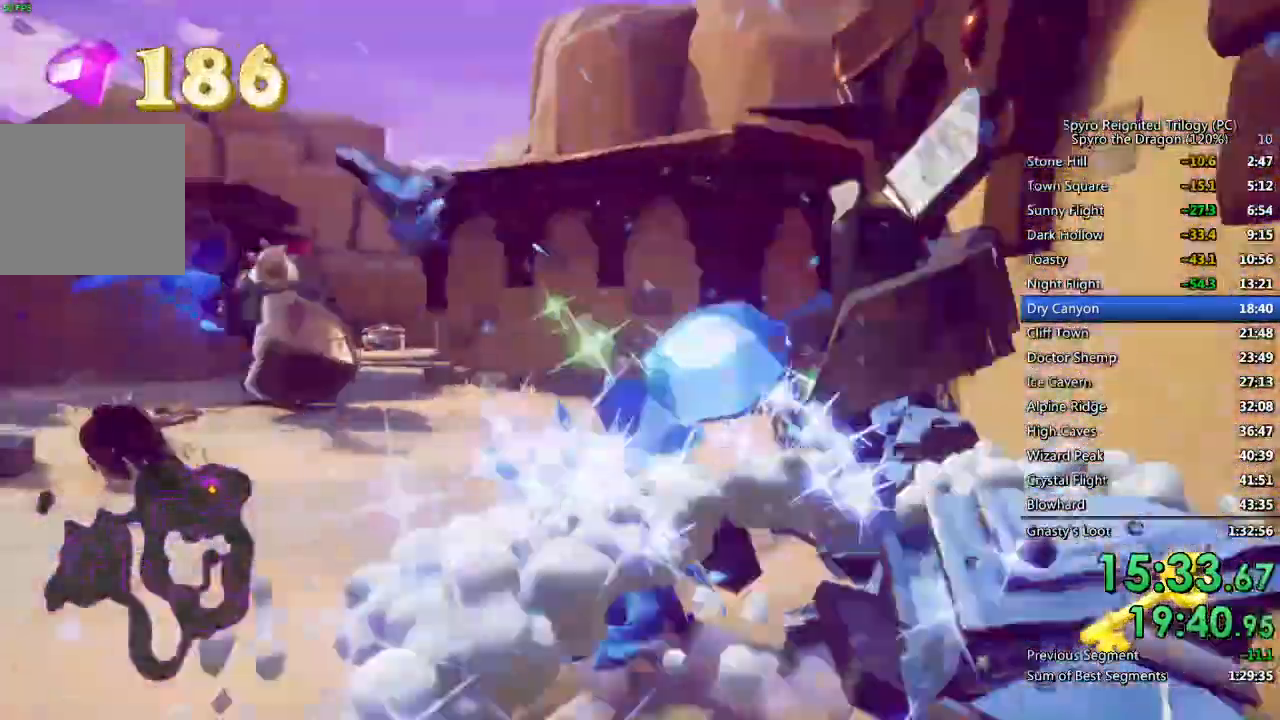
{"buttons": ["SQUARE"], "left_stick": "up-right", "right_stick": "center", "events": [[200, "left_stick", "center"], [417, "left_stick", "up-right"]]}
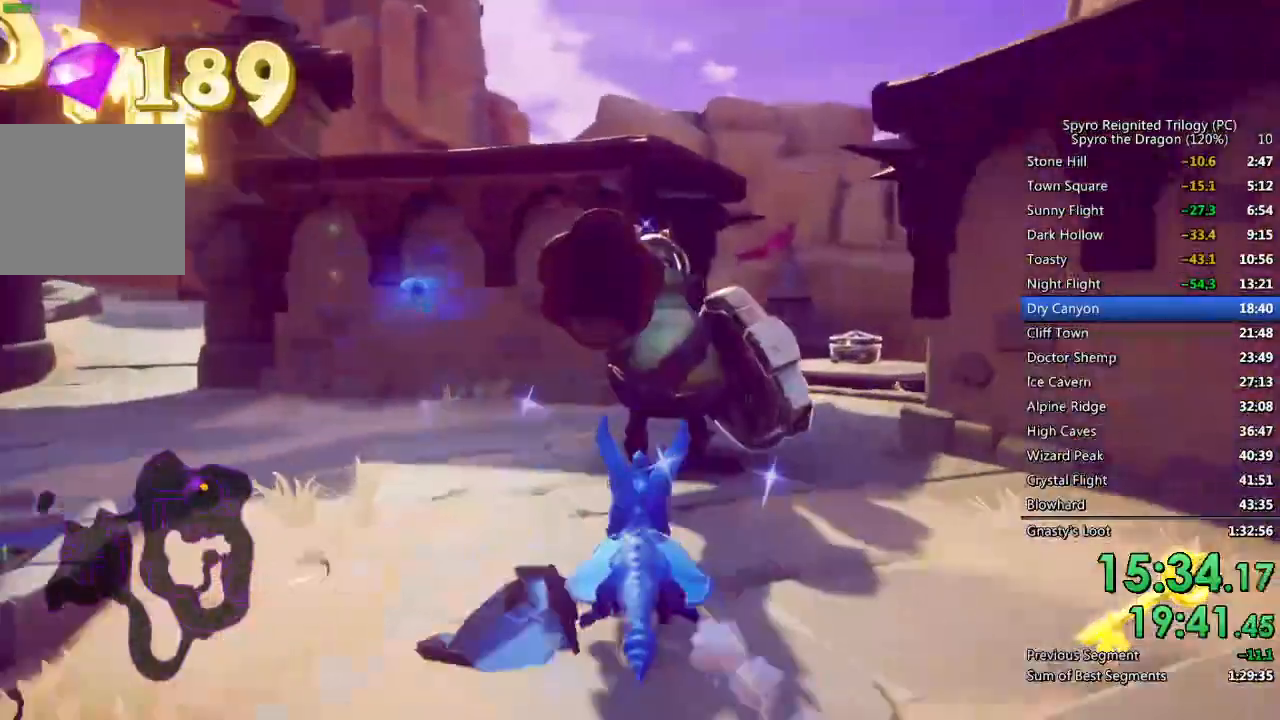
{"buttons": ["CROSS", "SQUARE"], "left_stick": "up", "right_stick": "center", "events": [[50, "left_stick", "center"], [117, "left_stick", "right"], [267, "left_stick", "up-right"], [350, "CROSS", "down"], [367, "left_stick", "up"]]}
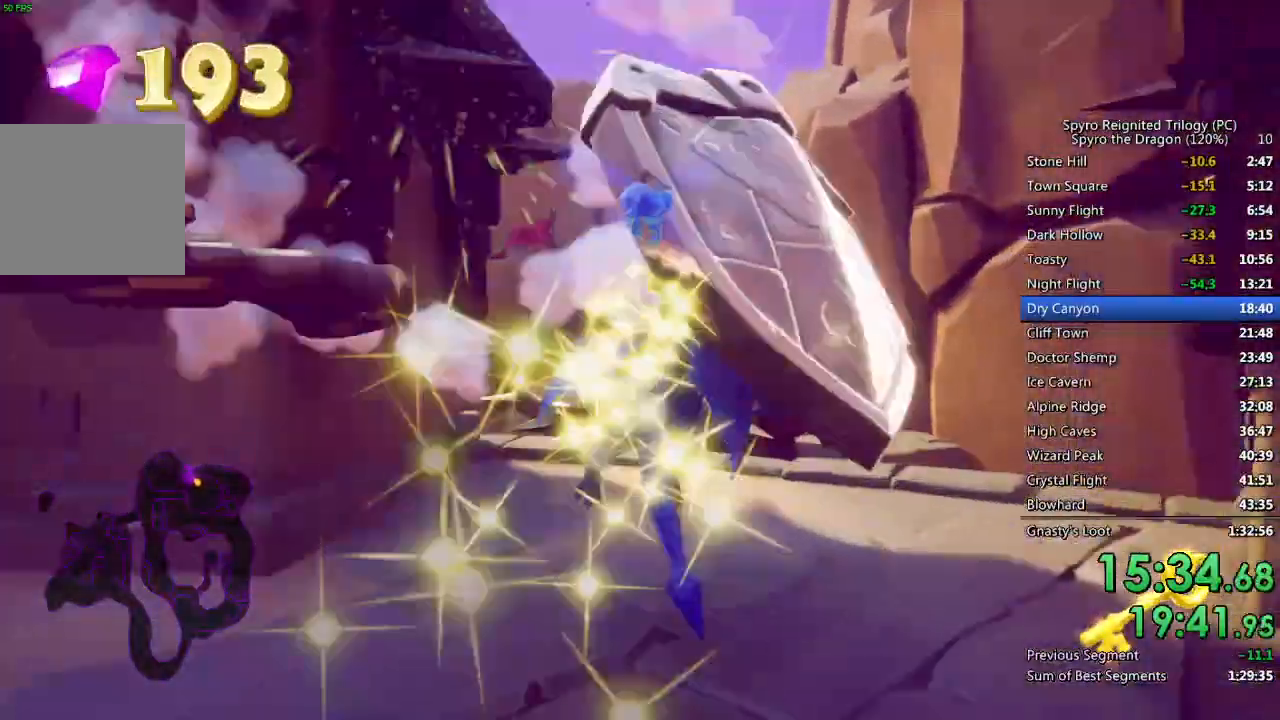
{"buttons": [], "left_stick": "up", "right_stick": "center", "events": [[333, "CROSS", "up"], [333, "SQUARE", "up"], [400, "CROSS", "down"], [500, "CROSS", "up"]]}
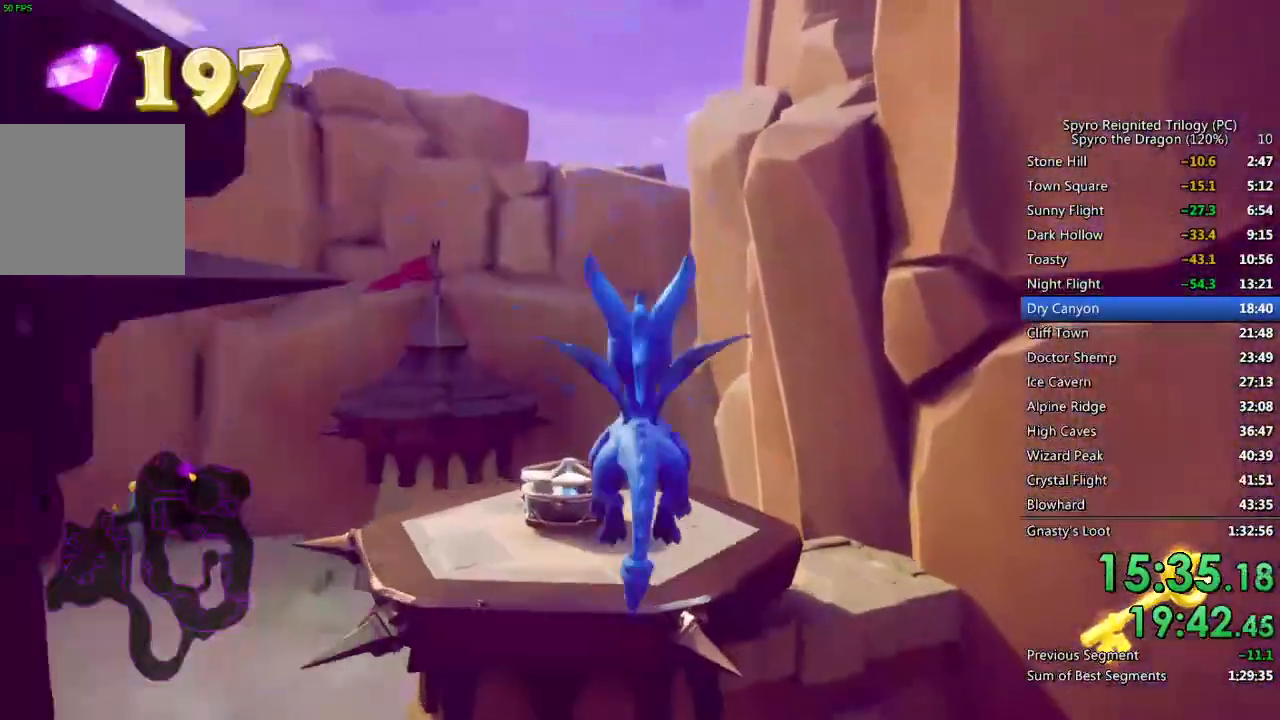
{"buttons": ["CIRCLE"], "left_stick": "up-left", "right_stick": "right", "events": [[33, "left_stick", "up-left"], [117, "CIRCLE", "down"], [183, "left_stick", "up"], [200, "CIRCLE", "up"], [400, "right_stick", "right"], [467, "CIRCLE", "down"], [467, "left_stick", "up-left"]]}
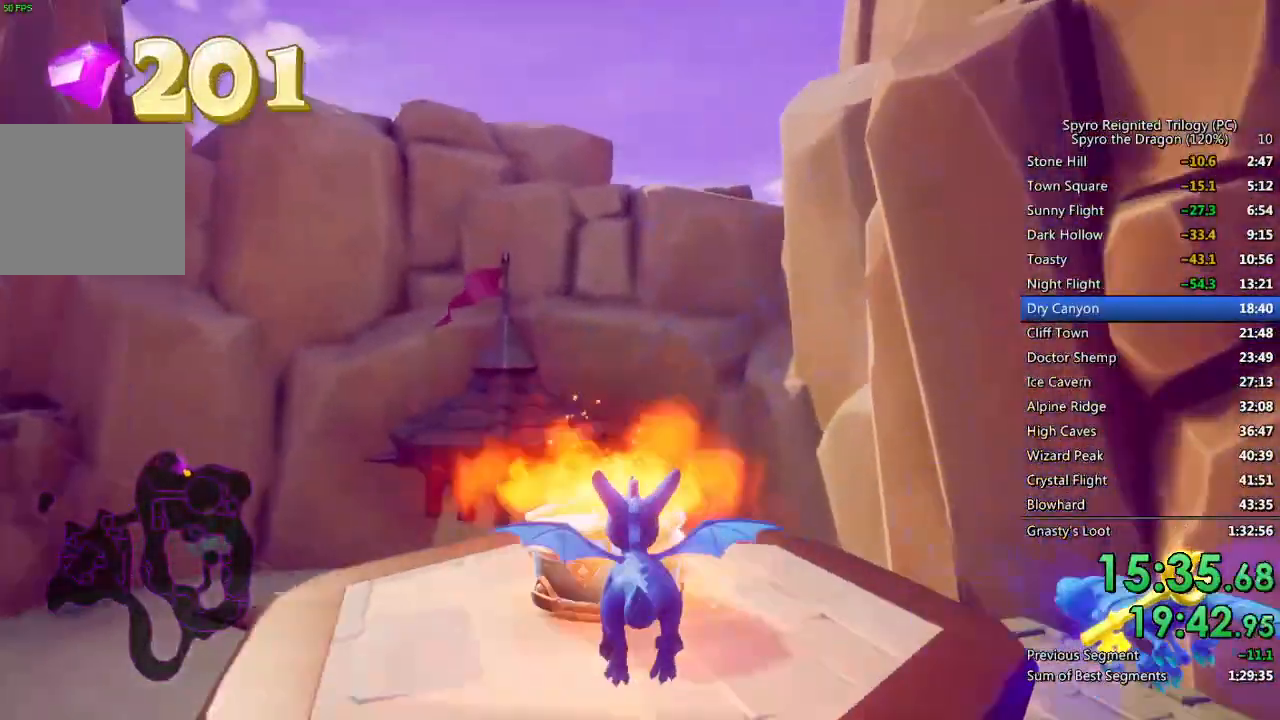
{"buttons": ["CIRCLE"], "left_stick": "center", "right_stick": "center", "events": [[50, "CIRCLE", "up"], [83, "left_stick", "center"], [100, "CIRCLE", "down"], [150, "CIRCLE", "up"], [217, "CIRCLE", "down"], [250, "CIRCLE", "up"], [267, "right_stick", "center"], [333, "CIRCLE", "down"], [383, "CIRCLE", "up"], [467, "CIRCLE", "down"]]}
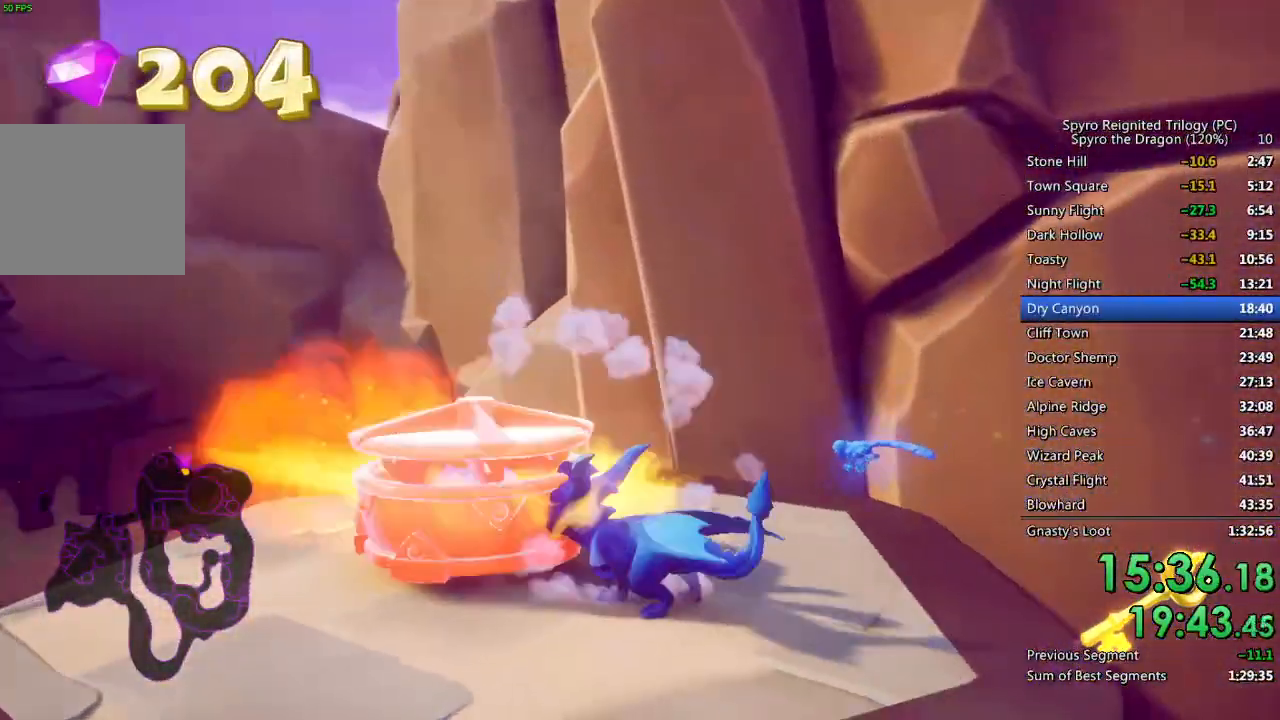
{"buttons": ["CIRCLE"], "left_stick": "center", "right_stick": "center", "events": [[17, "CIRCLE", "up"], [33, "left_stick", "left"], [67, "right_stick", "right"], [100, "CIRCLE", "down"], [117, "left_stick", "center"], [133, "CIRCLE", "up"], [233, "CIRCLE", "down"], [267, "CIRCLE", "up"], [317, "right_stick", "center"], [350, "CIRCLE", "down"], [400, "CIRCLE", "up"], [483, "CIRCLE", "down"]]}
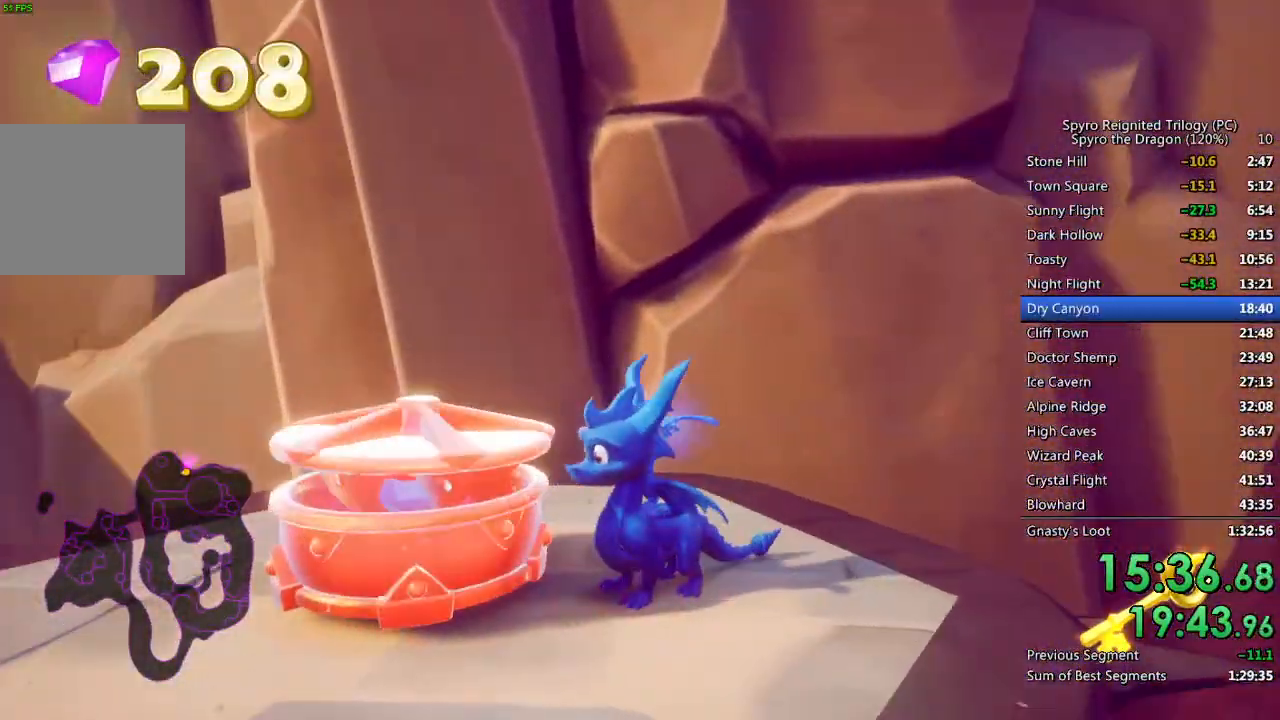
{"buttons": [], "left_stick": "center", "right_stick": "center", "events": [[50, "CIRCLE", "up"], [117, "CIRCLE", "down"], [183, "CIRCLE", "up"], [217, "left_stick", "left"], [250, "CIRCLE", "down"], [333, "CIRCLE", "up"], [333, "left_stick", "center"], [400, "CIRCLE", "down"], [450, "CIRCLE", "up"]]}
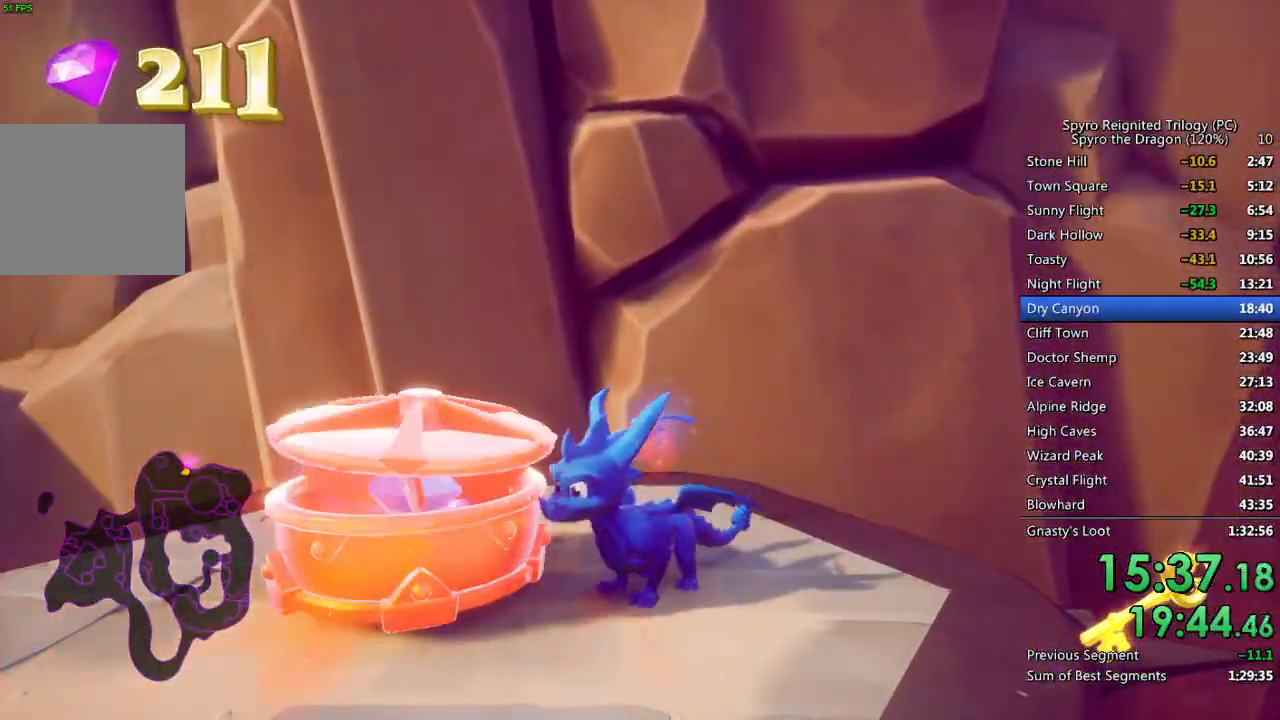
{"buttons": [], "left_stick": "center", "right_stick": "center", "events": [[33, "CIRCLE", "down"], [100, "CIRCLE", "up"], [183, "CIRCLE", "down"], [217, "CIRCLE", "up"], [300, "CIRCLE", "down"], [367, "CIRCLE", "up"]]}